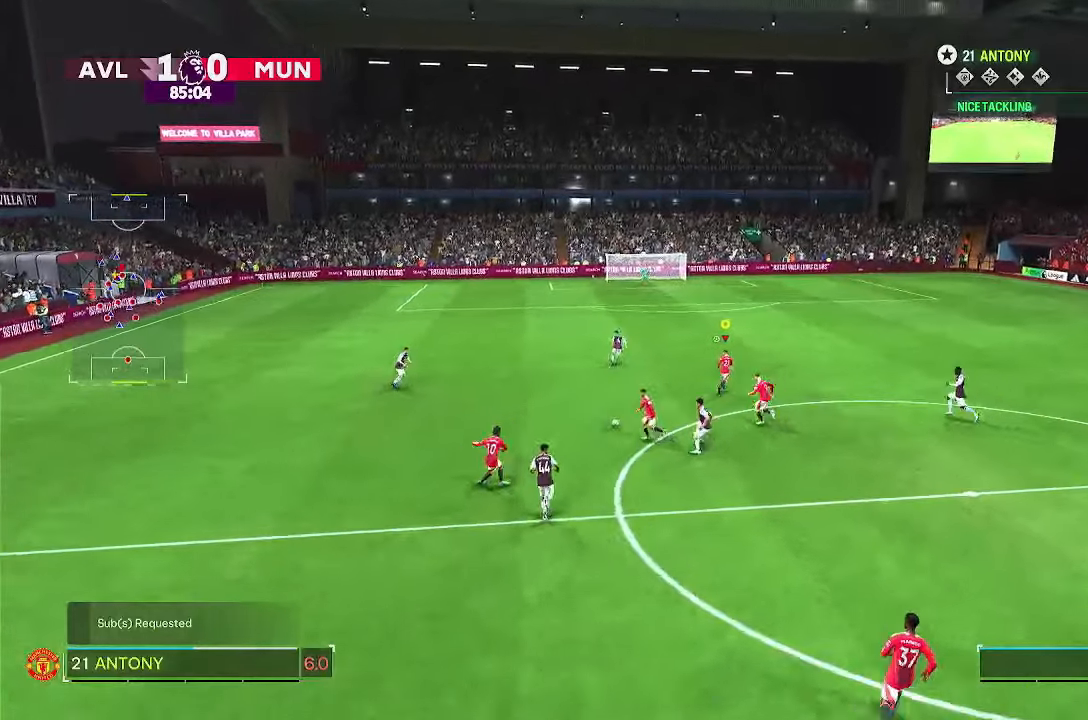
Gameplay with a controller (PlayStation layout); each line is a JSON object with the inputs held at the frame after it. "events" lists button and stick changes between this image and that frame as [ms after this image, input, new state], when the widget could be followed in between. Not read: L3 R3.
{"buttons": ["R2"], "left_stick": "up-right", "right_stick": "center", "events": [[33, "left_stick", "up-right"]]}
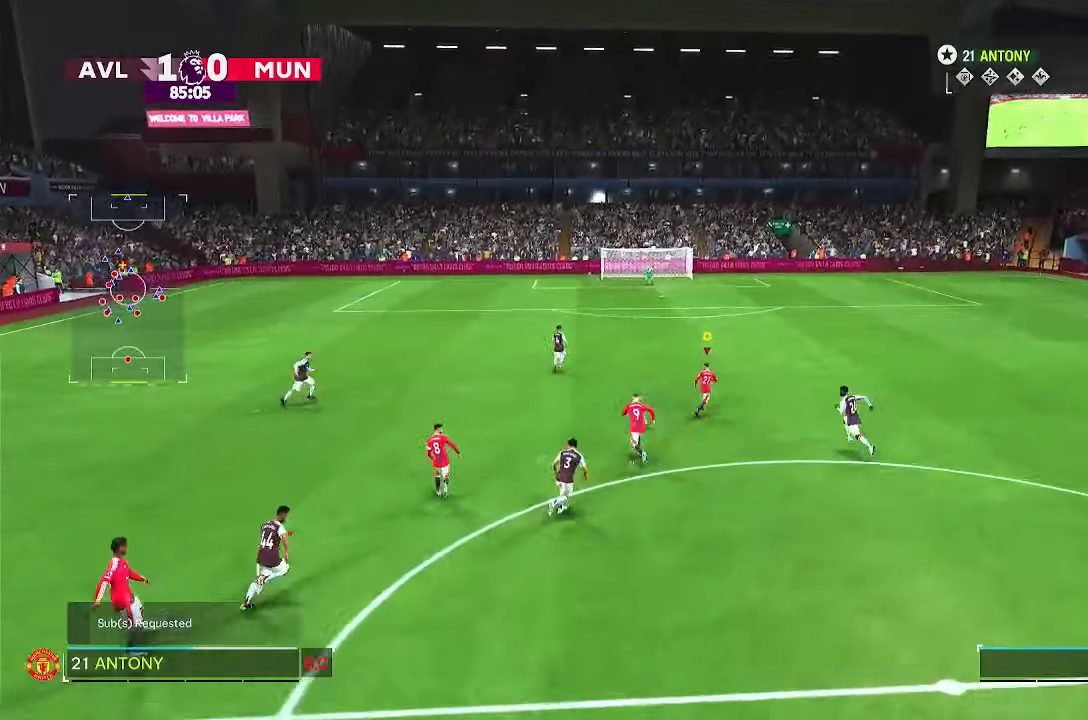
{"buttons": ["R2"], "left_stick": "up-right", "right_stick": "center", "events": []}
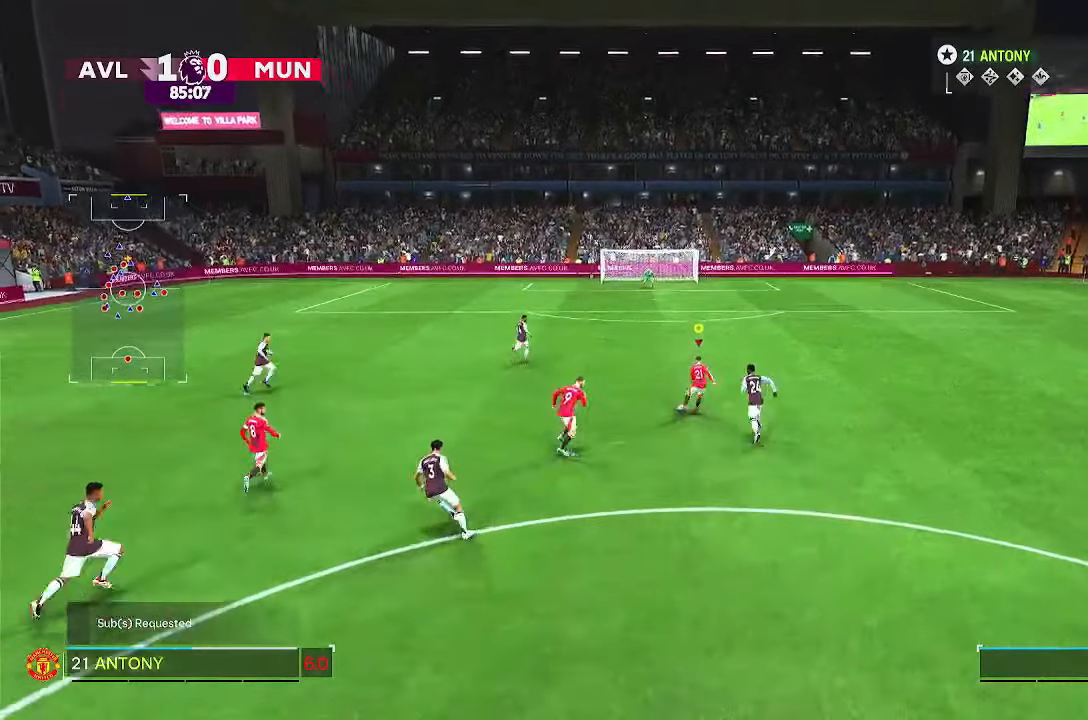
{"buttons": ["R2"], "left_stick": "up-right", "right_stick": "center", "events": []}
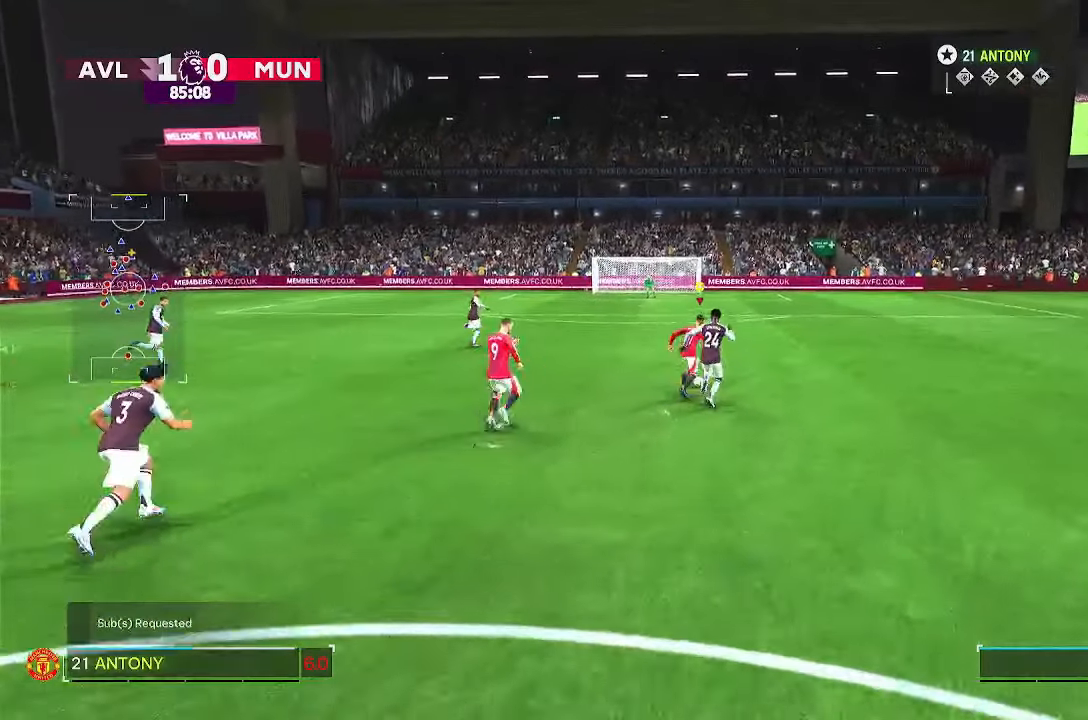
{"buttons": ["R2"], "left_stick": "up-right", "right_stick": "center", "events": []}
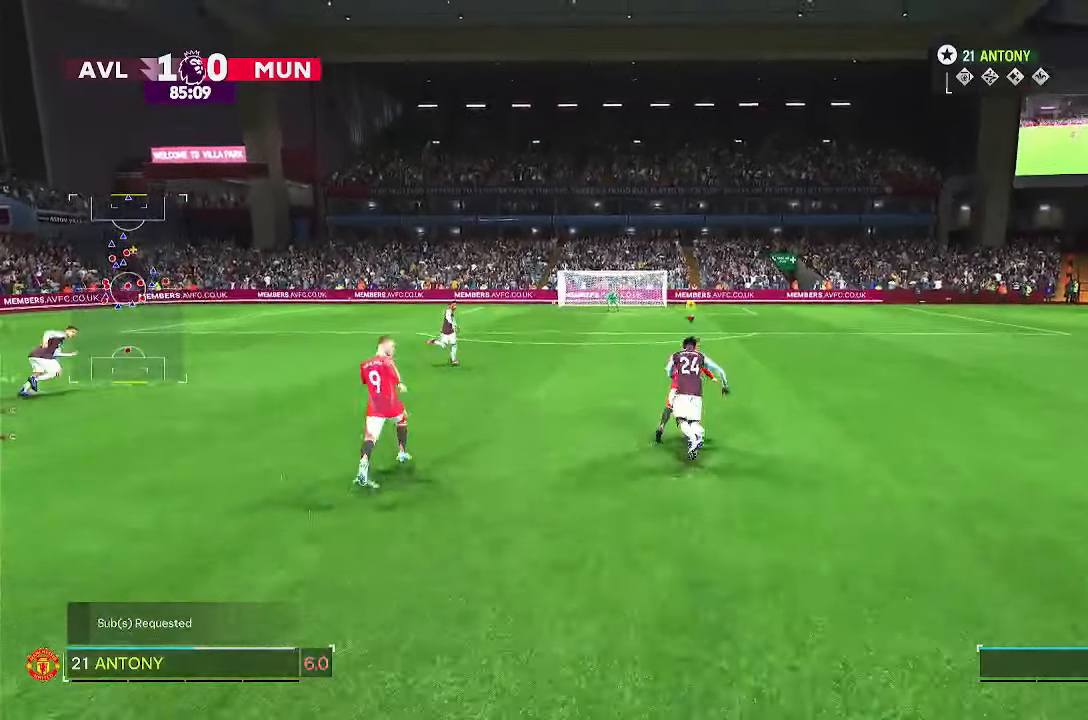
{"buttons": ["R2"], "left_stick": "up-right", "right_stick": "center", "events": []}
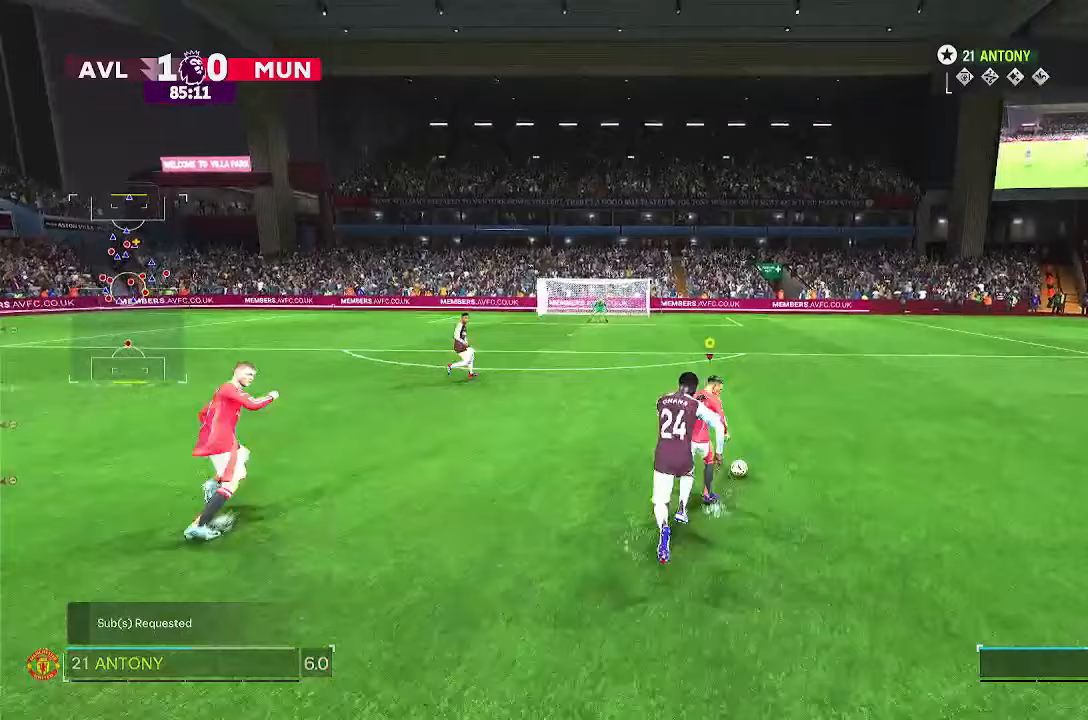
{"buttons": ["R2"], "left_stick": "up", "right_stick": "center", "events": [[217, "left_stick", "up"]]}
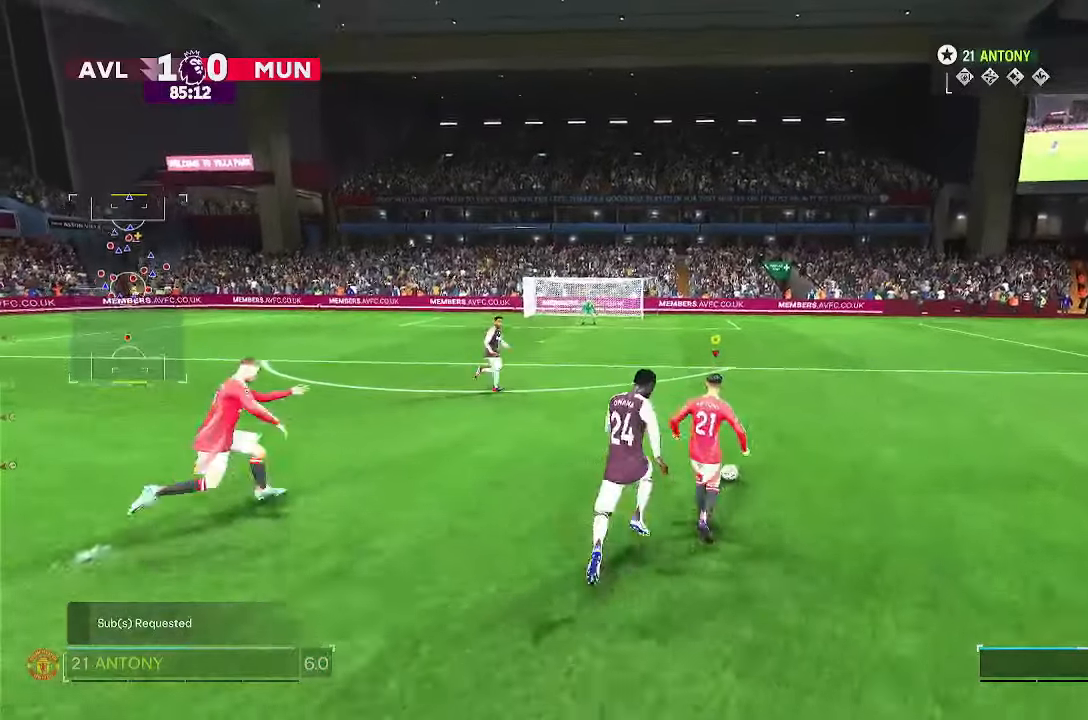
{"buttons": ["R2"], "left_stick": "up", "right_stick": "center", "events": []}
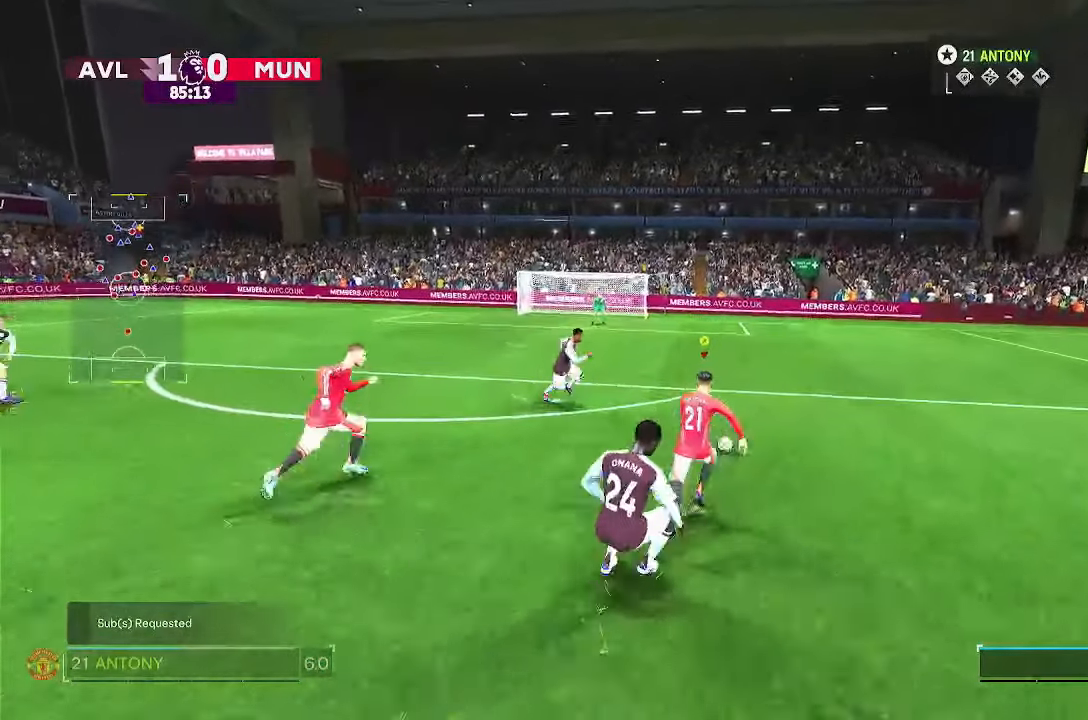
{"buttons": ["R1", "DPAD_DOWN"], "left_stick": "down", "right_stick": "center"}
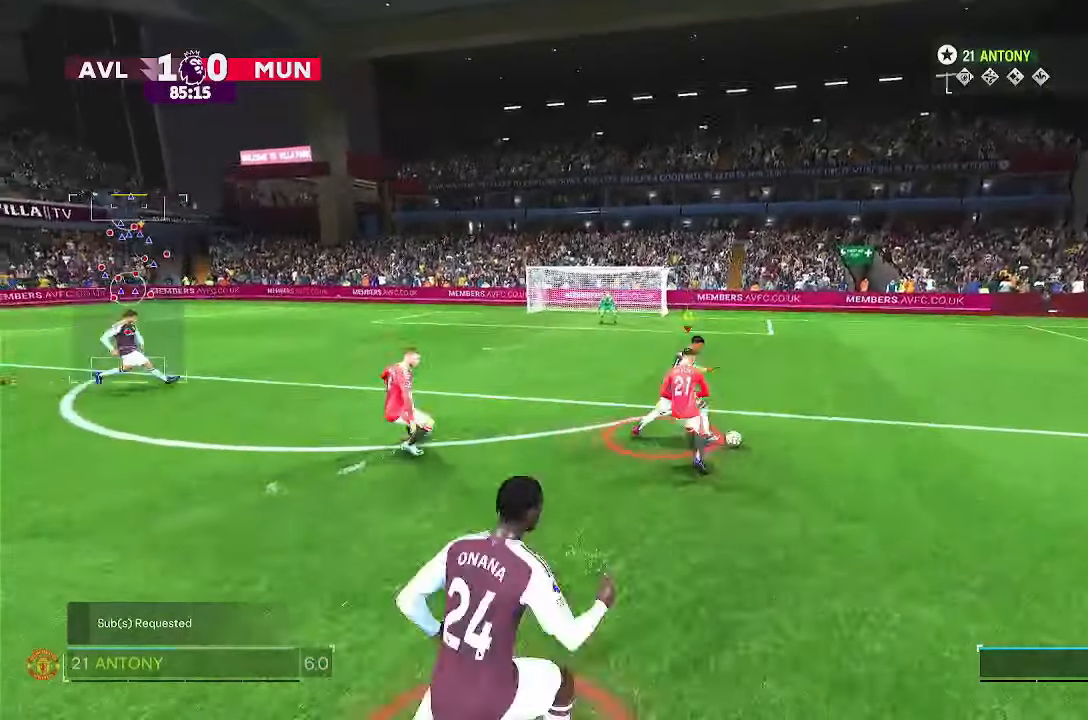
{"buttons": ["DPAD_DOWN"], "left_stick": "right", "right_stick": "center", "events": [[150, "left_stick", "right"], [300, "R1", "up"]]}
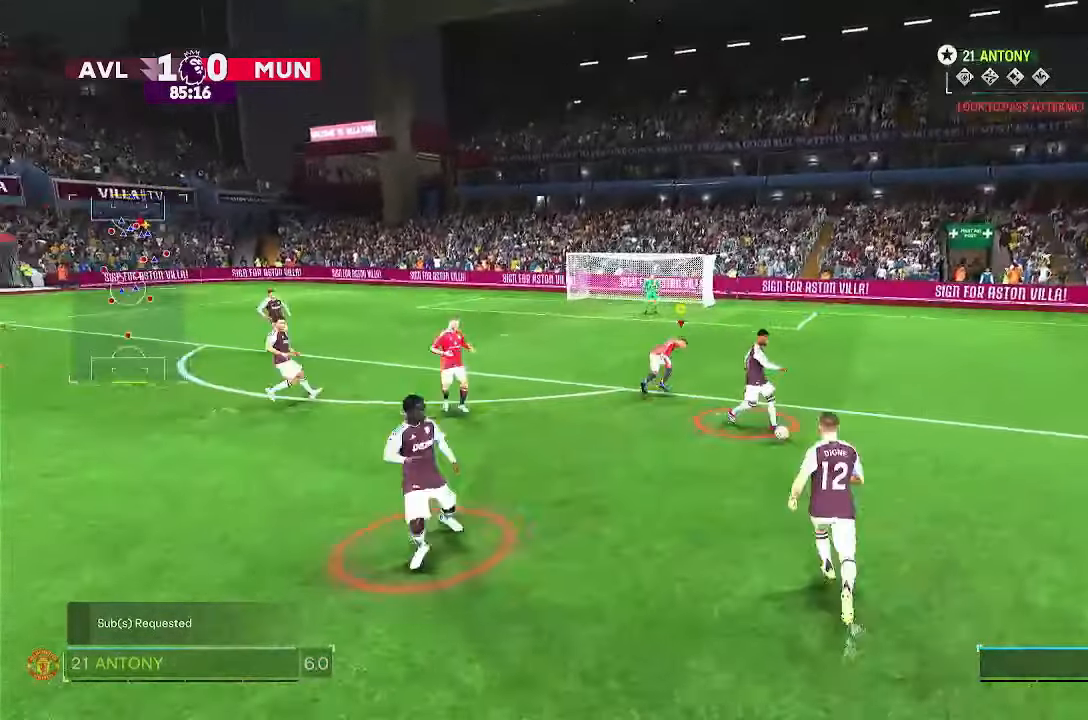
{"buttons": [], "left_stick": "down-right", "right_stick": "center", "events": [[200, "DPAD_DOWN", "up"], [417, "left_stick", "down-right"]]}
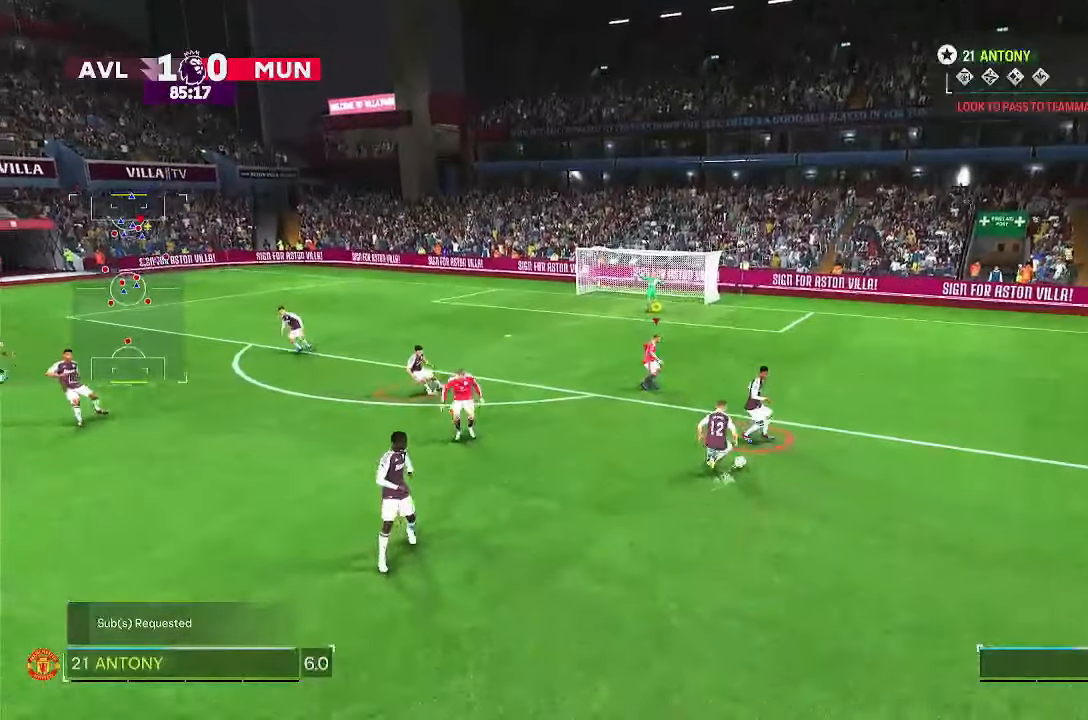
{"buttons": ["R2"], "left_stick": "down", "right_stick": "center", "events": [[167, "R2", "down"], [233, "left_stick", "down"]]}
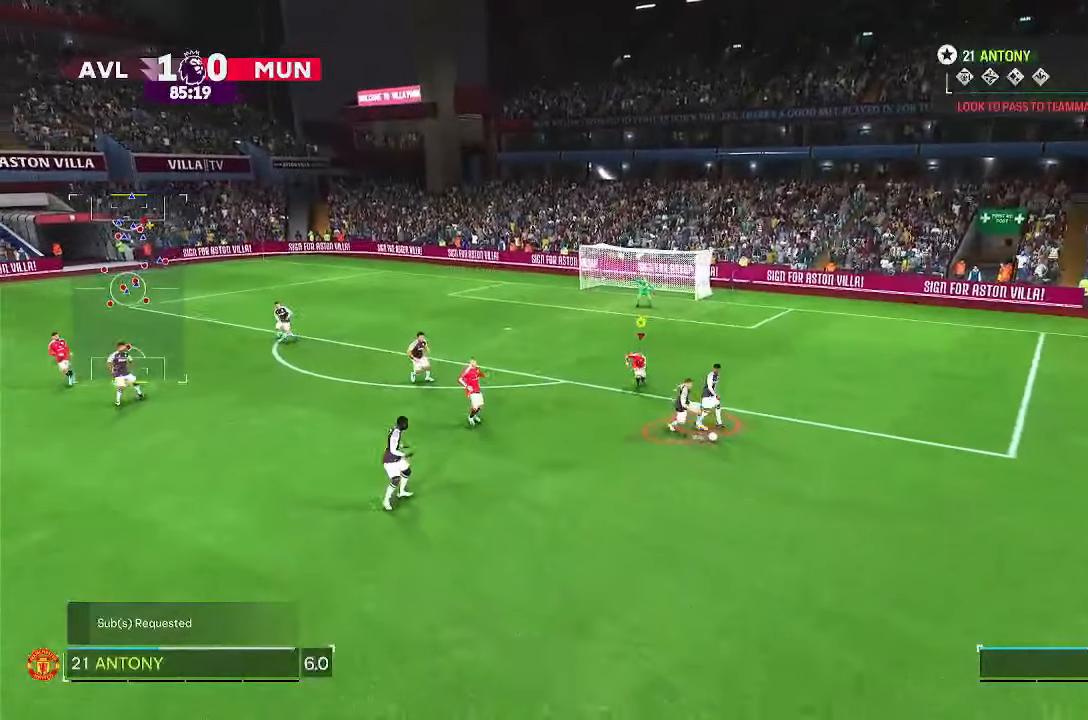
{"buttons": ["R2"], "left_stick": "down", "right_stick": "center", "events": []}
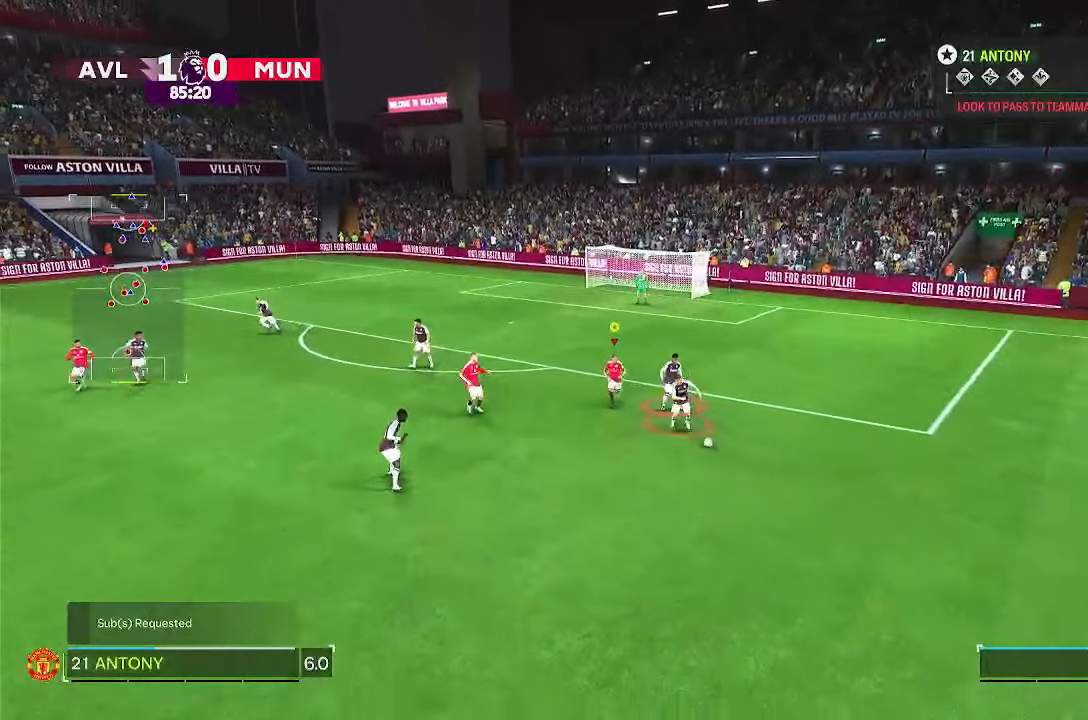
{"buttons": ["R2"], "left_stick": "down", "right_stick": "center"}
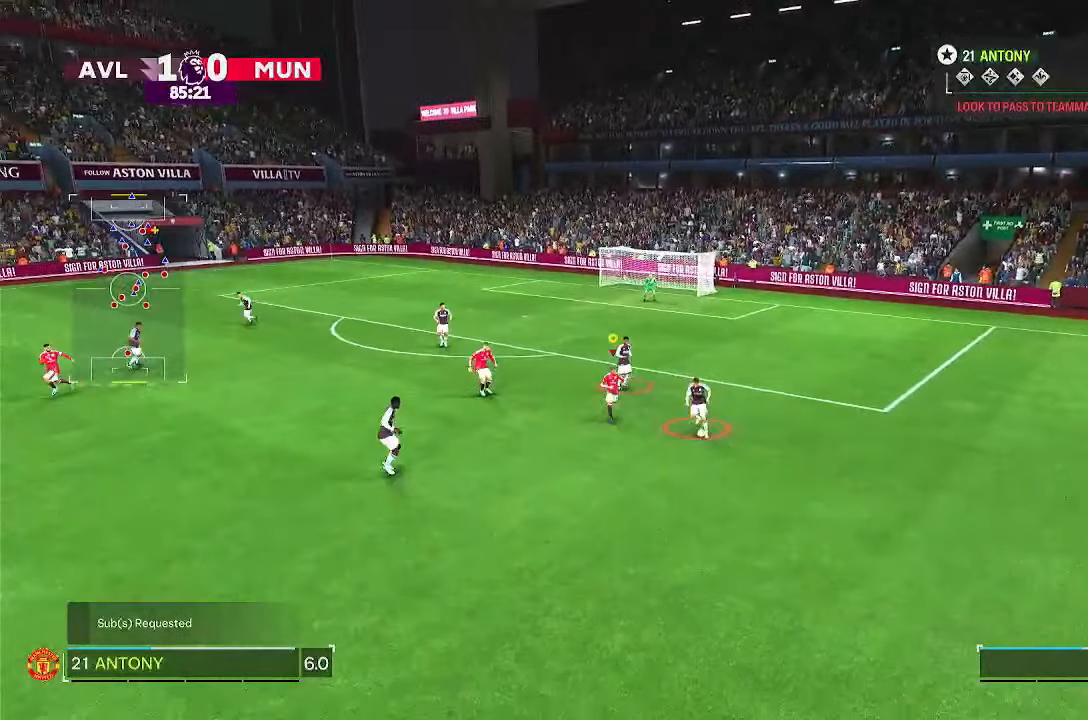
{"buttons": ["R2"], "left_stick": "up", "right_stick": "center", "events": [[167, "left_stick", "up"]]}
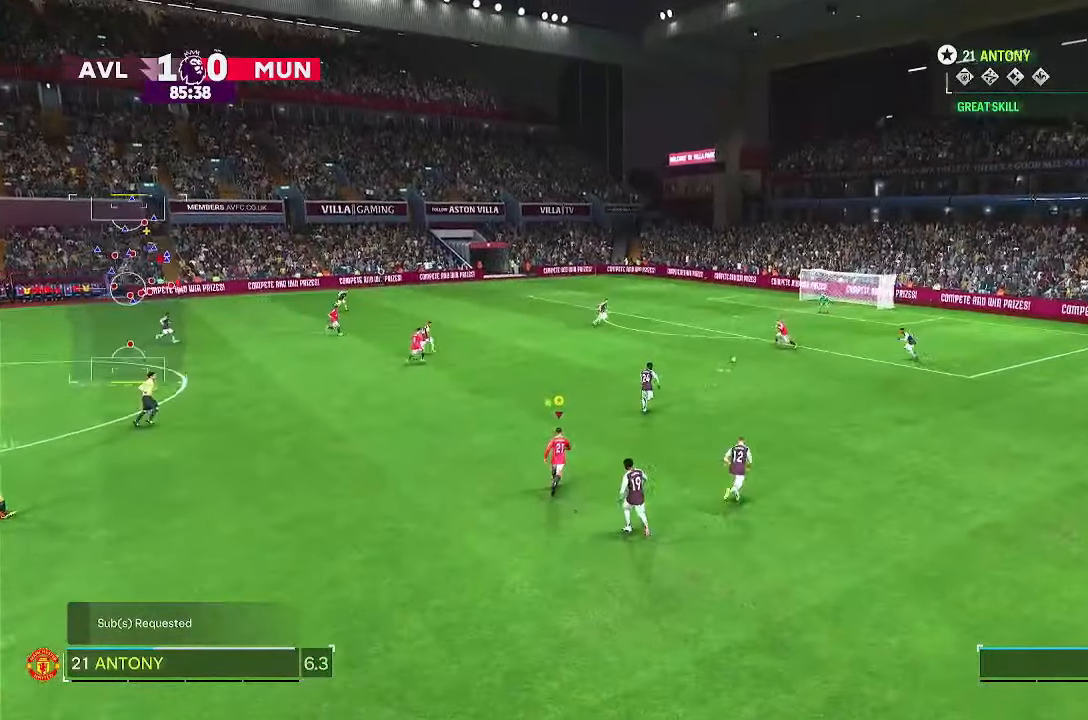
{"buttons": [], "left_stick": "up", "right_stick": "center", "events": [[333, "R2", "up"]]}
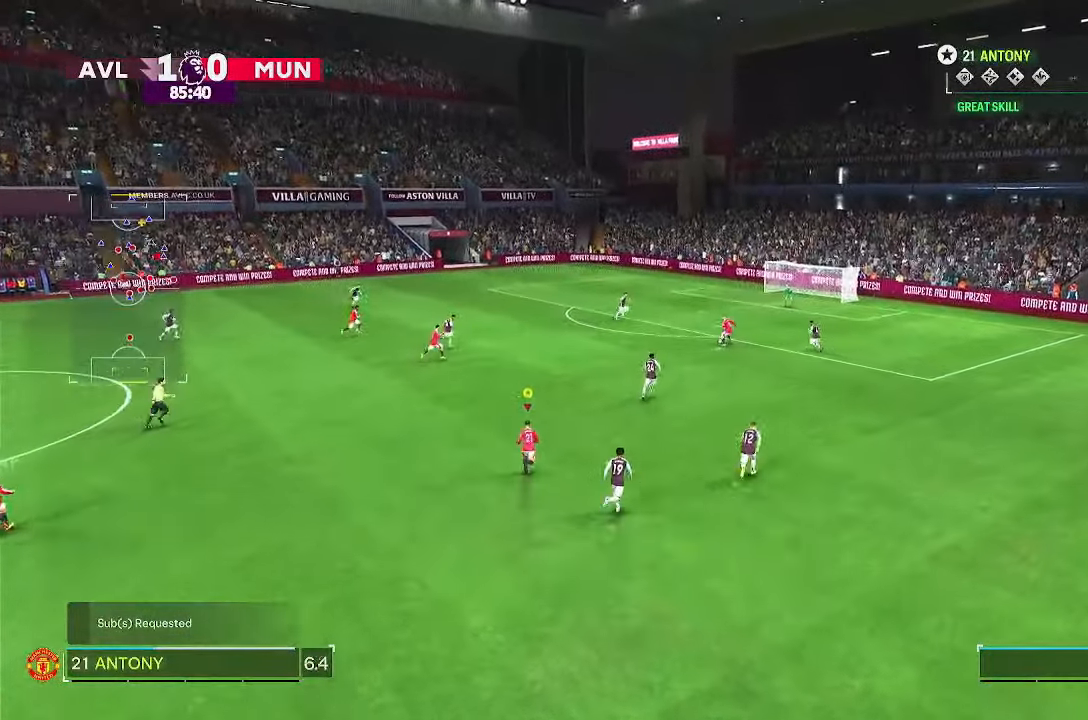
{"buttons": [], "left_stick": "up", "right_stick": "center", "events": []}
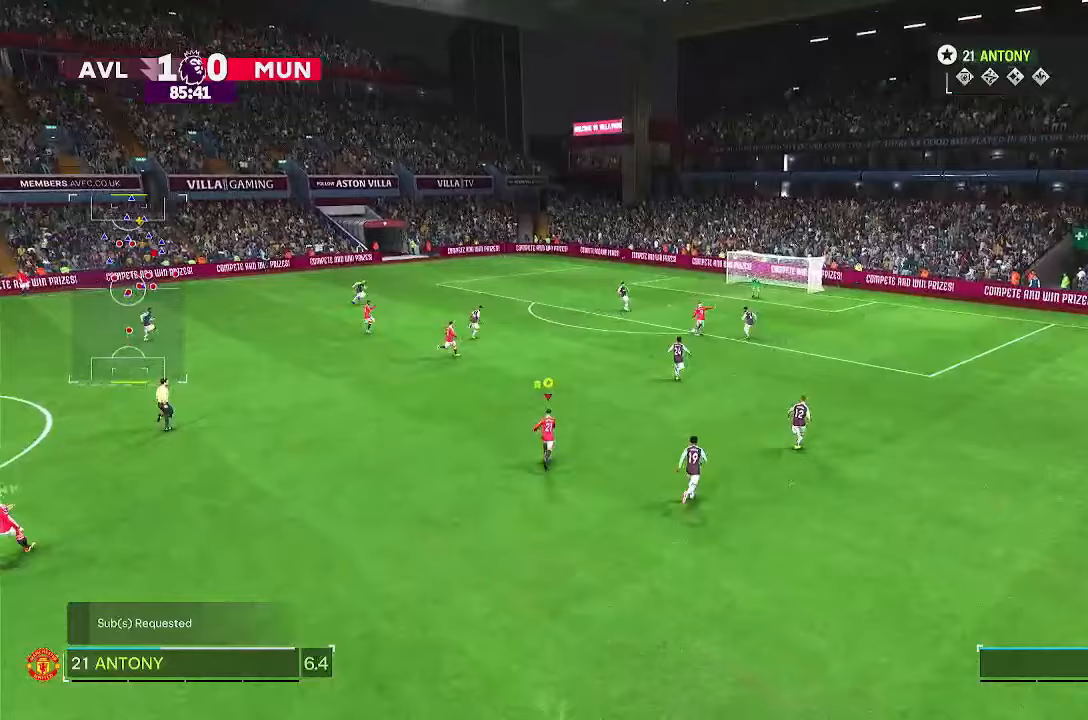
{"buttons": [], "left_stick": "up", "right_stick": "center", "events": []}